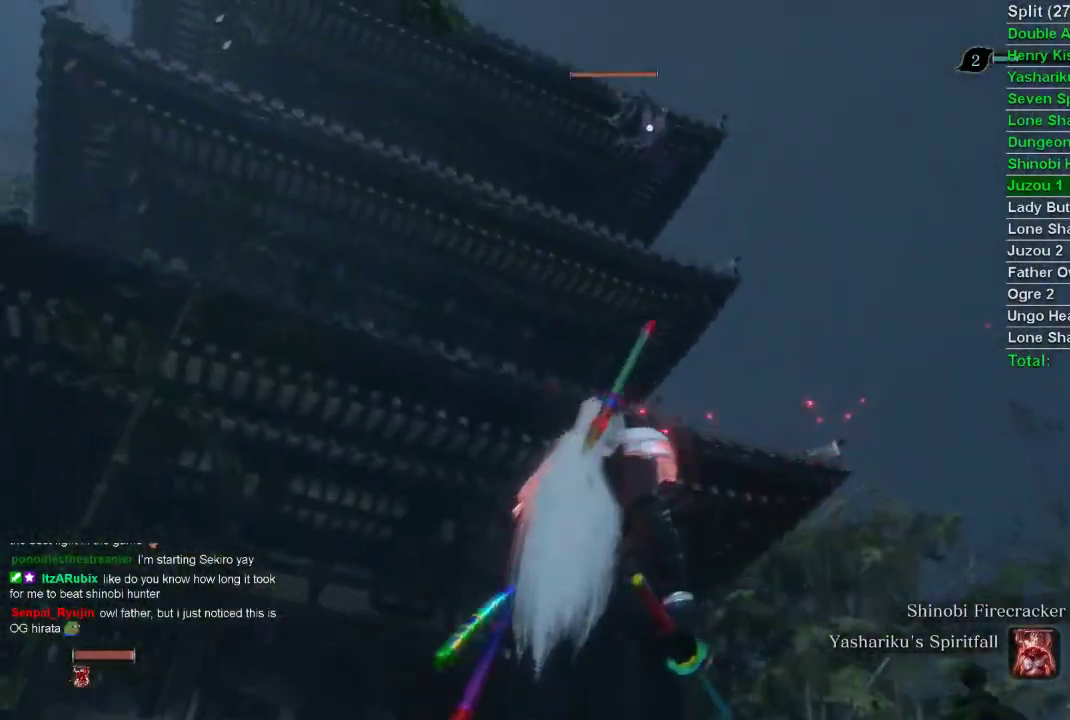
Gameplay with a controller (PlayStation layout); each line is a JSON object with the inputs held at the frame after it. "events" lists button and stick changes between this image and that frame as [ms after this image, input, new state], when the widget could be followed in between.
{"buttons": [], "left_stick": "up-left", "right_stick": "center", "events": [[300, "left_stick", "center"], [433, "left_stick", "up-left"]]}
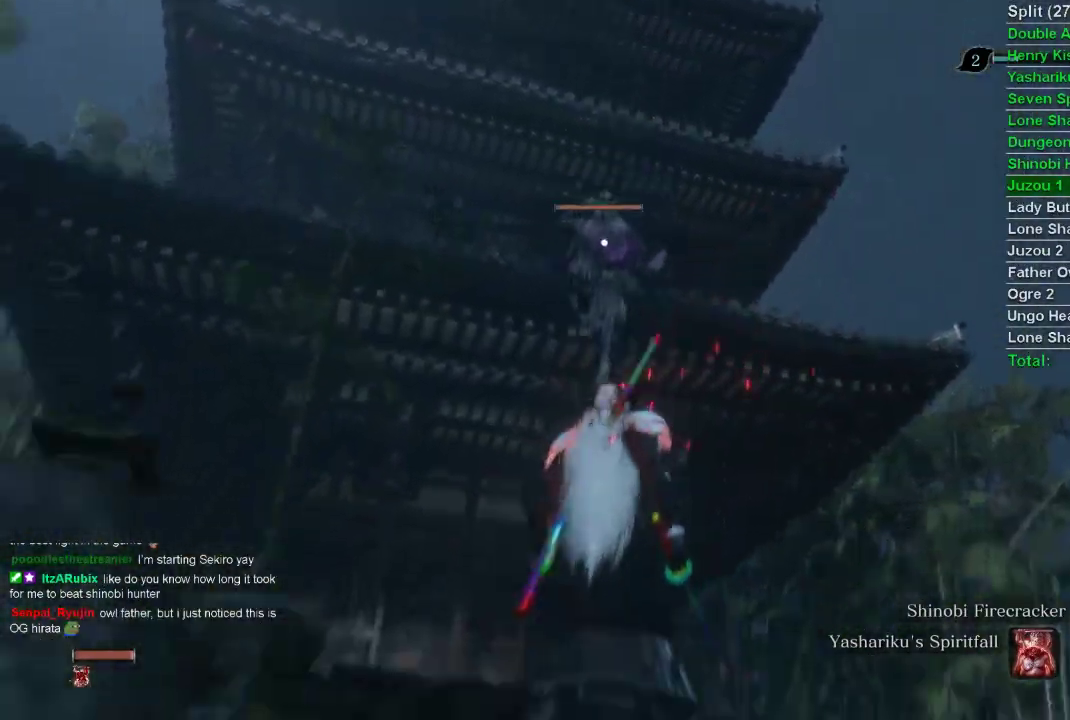
{"buttons": [], "left_stick": "up", "right_stick": "center", "events": [[67, "R1", "down"], [67, "left_stick", "center"], [200, "R1", "up"], [217, "left_stick", "up-left"], [283, "left_stick", "up"]]}
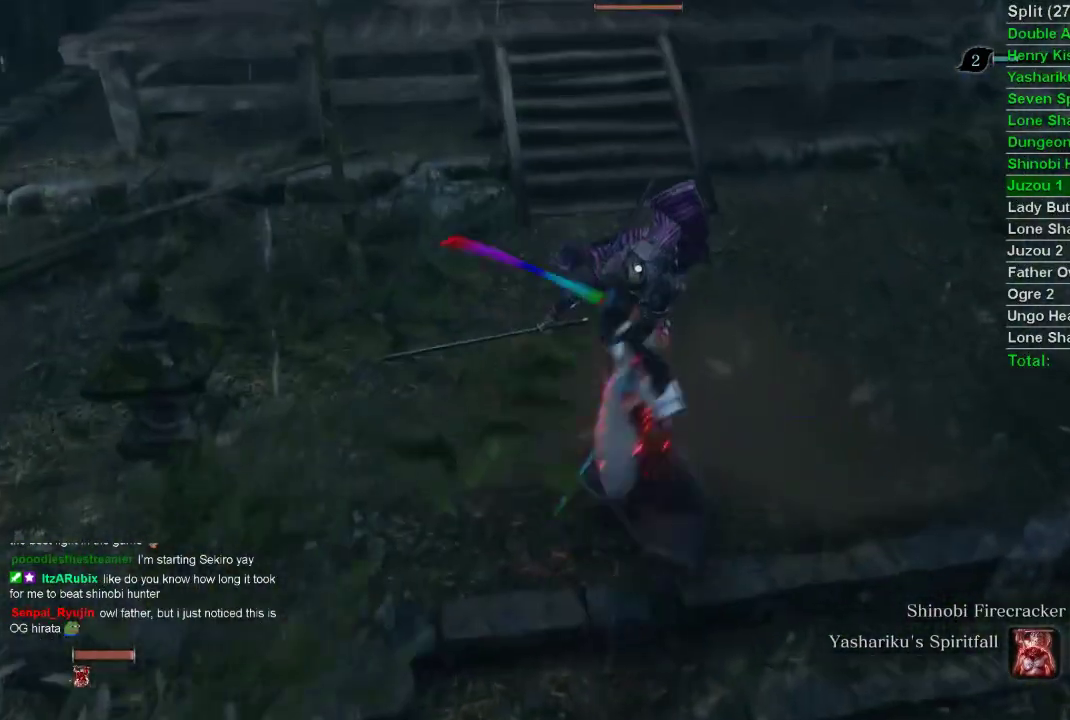
{"buttons": [], "left_stick": "up", "right_stick": "center", "events": [[67, "R1", "down"], [150, "R1", "up"], [233, "R1", "down"], [383, "R1", "up"]]}
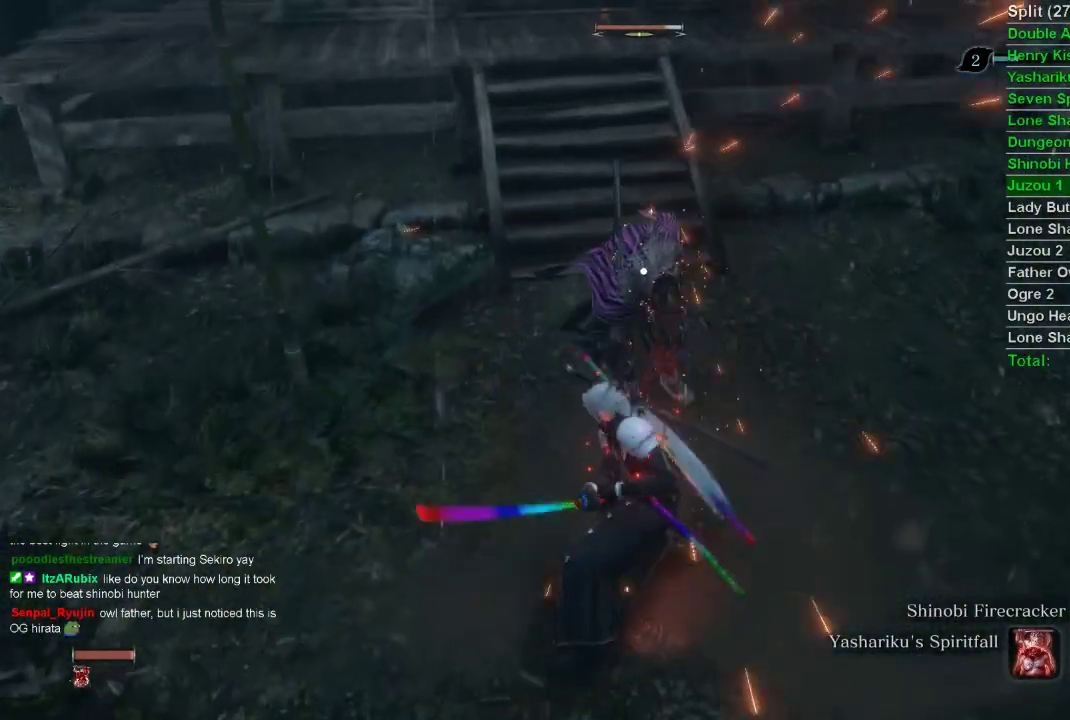
{"buttons": ["R1"], "left_stick": "up", "right_stick": "center", "events": [[433, "R1", "down"]]}
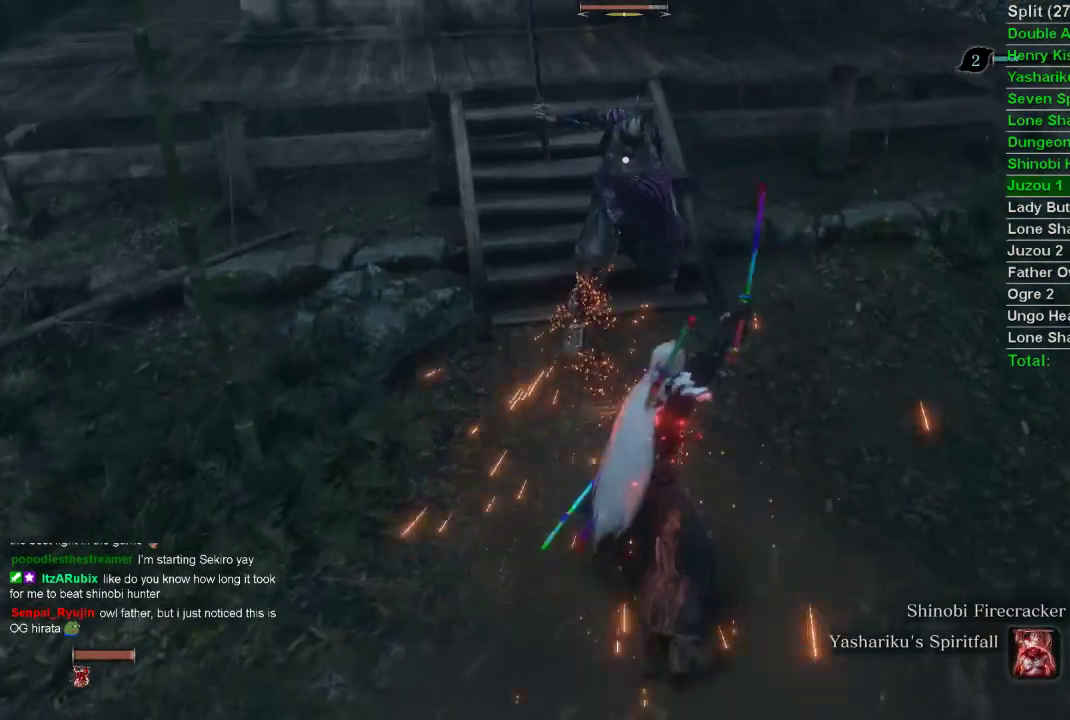
{"buttons": [], "left_stick": "center", "right_stick": "center", "events": [[17, "R1", "up"], [150, "left_stick", "center"]]}
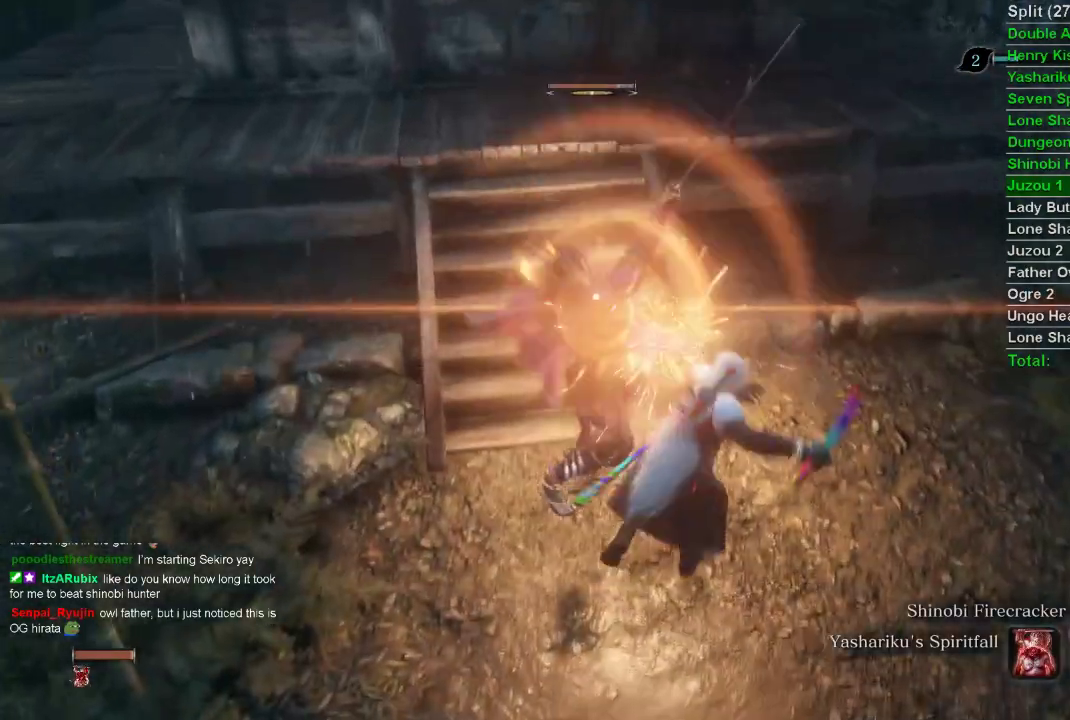
{"buttons": ["L1"], "left_stick": "center", "right_stick": "center", "events": [[467, "L1", "down"]]}
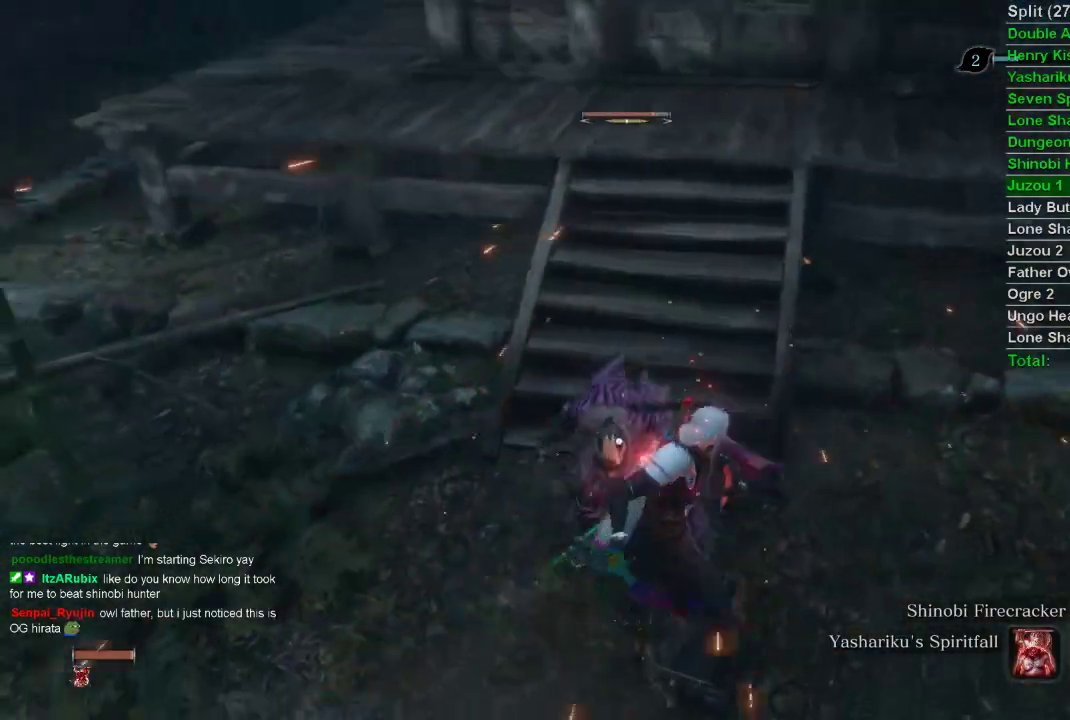
{"buttons": [], "left_stick": "center", "right_stick": "center", "events": [[117, "L1", "up"]]}
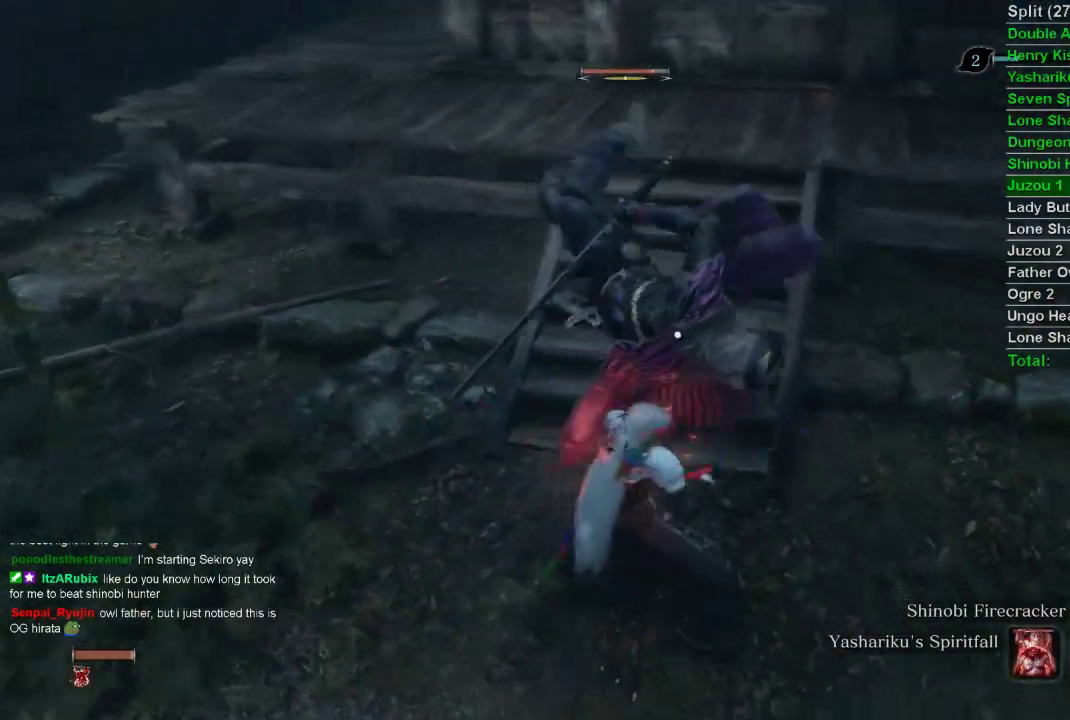
{"buttons": [], "left_stick": "center", "right_stick": "center", "events": [[167, "L1", "down"], [383, "L1", "up"]]}
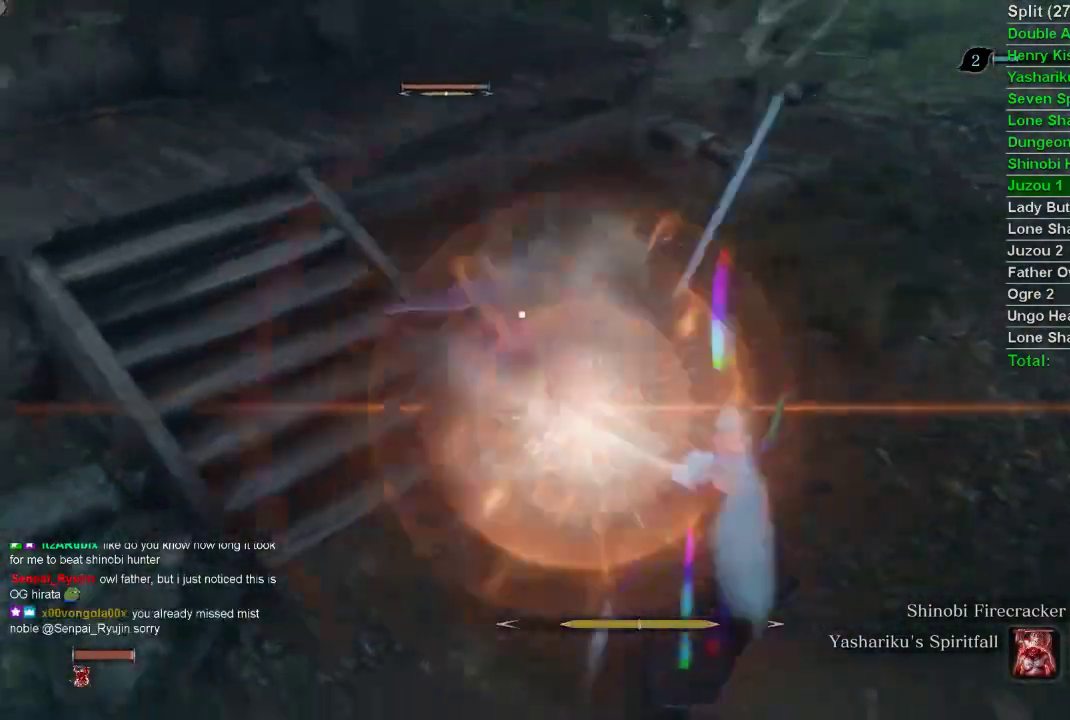
{"buttons": [], "left_stick": "center", "right_stick": "center", "events": [[267, "L1", "down"], [433, "L1", "up"]]}
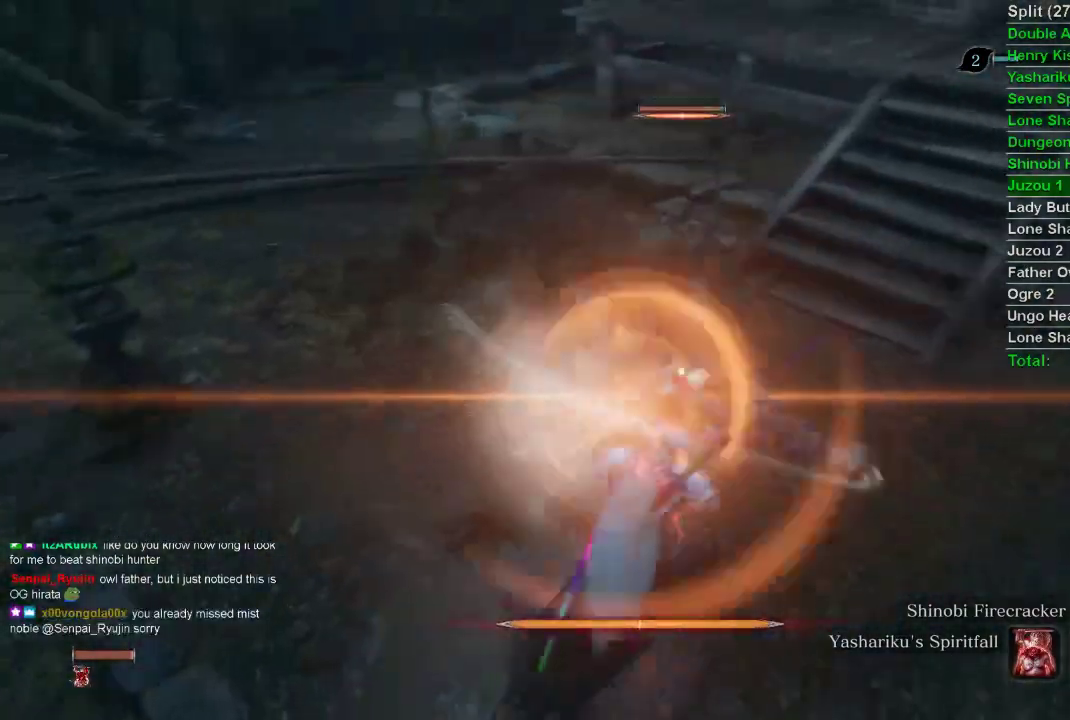
{"buttons": [], "left_stick": "center", "right_stick": "center", "events": [[300, "L1", "down"], [467, "L1", "up"]]}
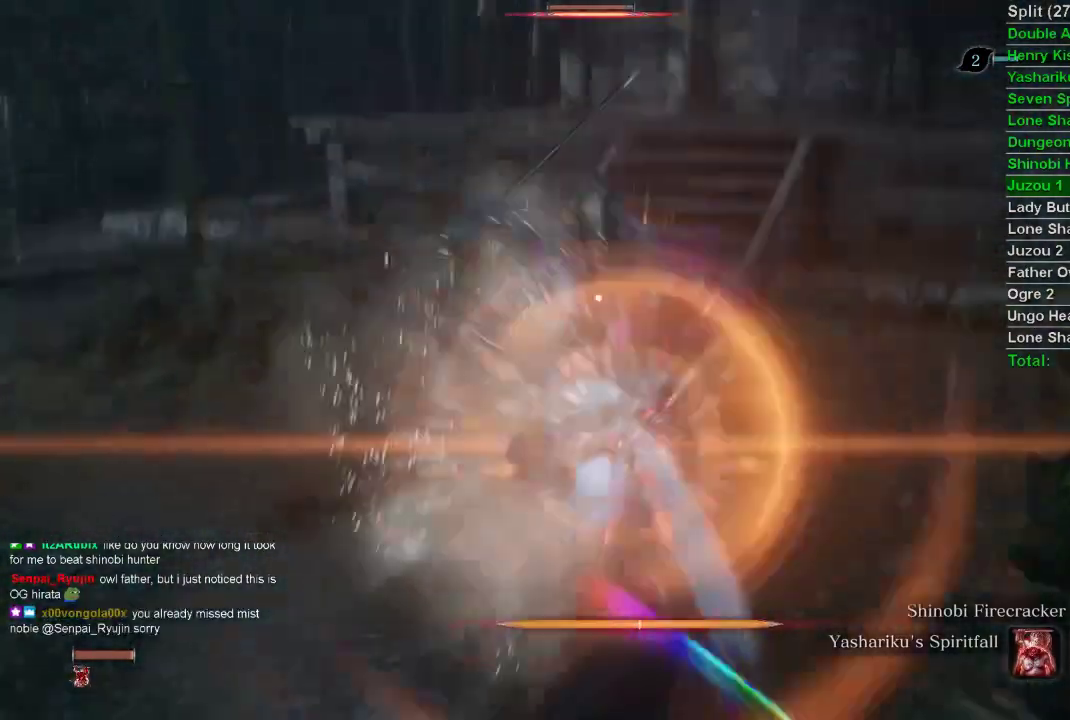
{"buttons": [], "left_stick": "center", "right_stick": "center", "events": [[350, "R1", "down"], [467, "R1", "up"]]}
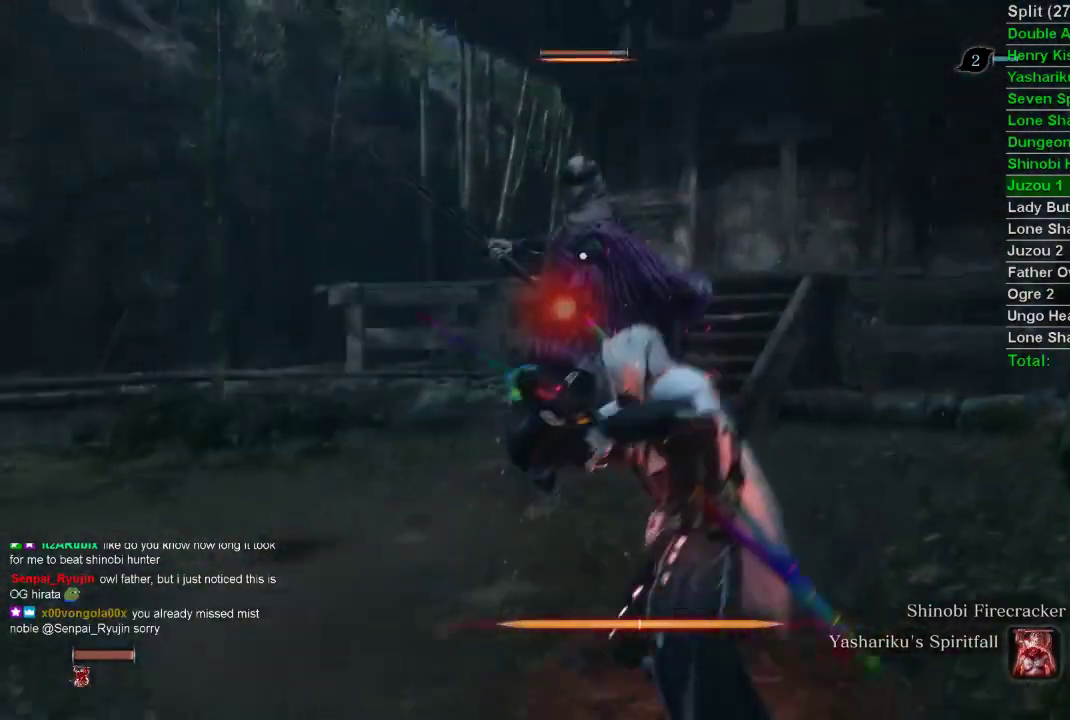
{"buttons": [], "left_stick": "center", "right_stick": "center", "events": [[333, "R3", "down"], [483, "R3", "up"]]}
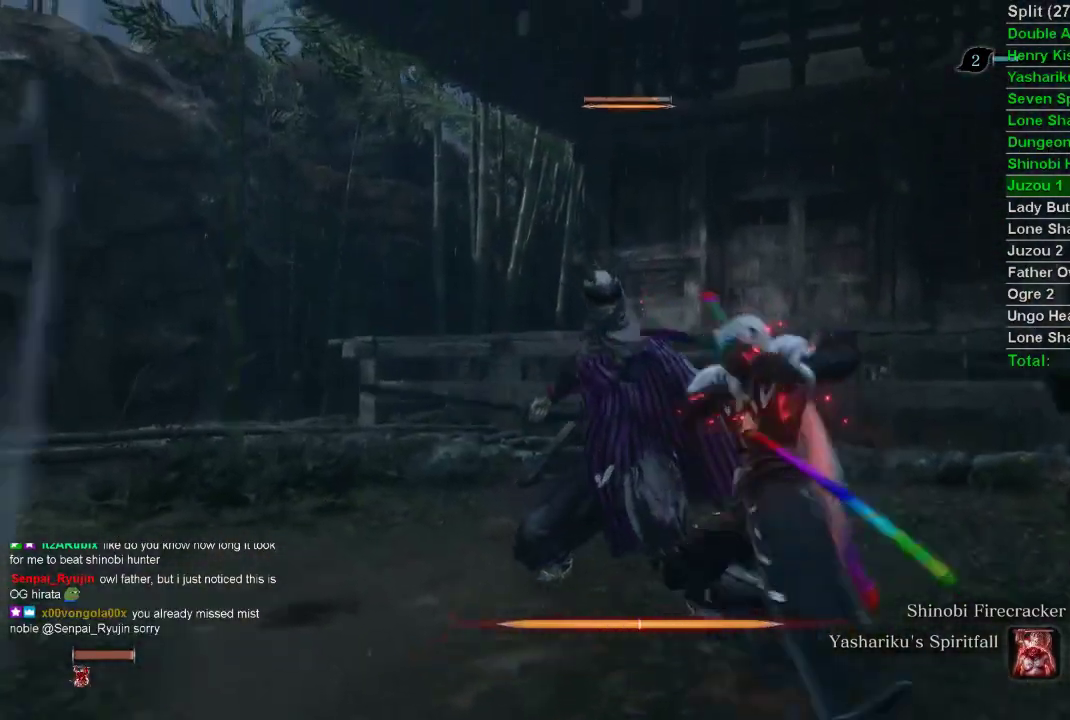
{"buttons": [], "left_stick": "center", "right_stick": "right", "events": [[483, "right_stick", "right"]]}
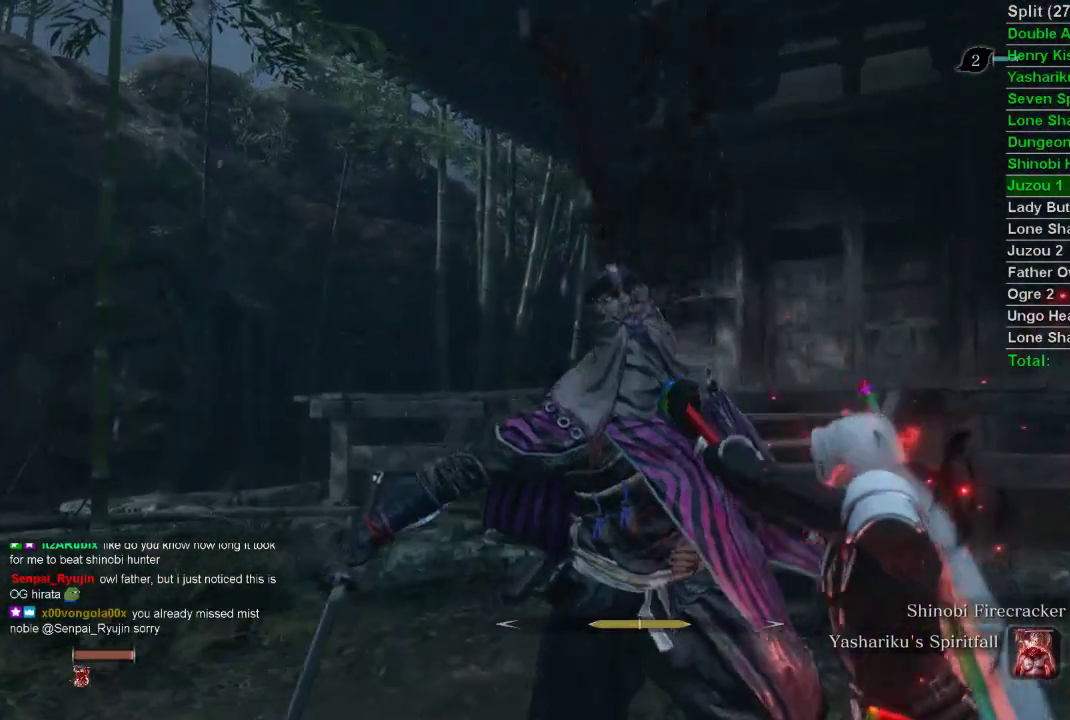
{"buttons": [], "left_stick": "center", "right_stick": "center", "events": [[217, "right_stick", "center"]]}
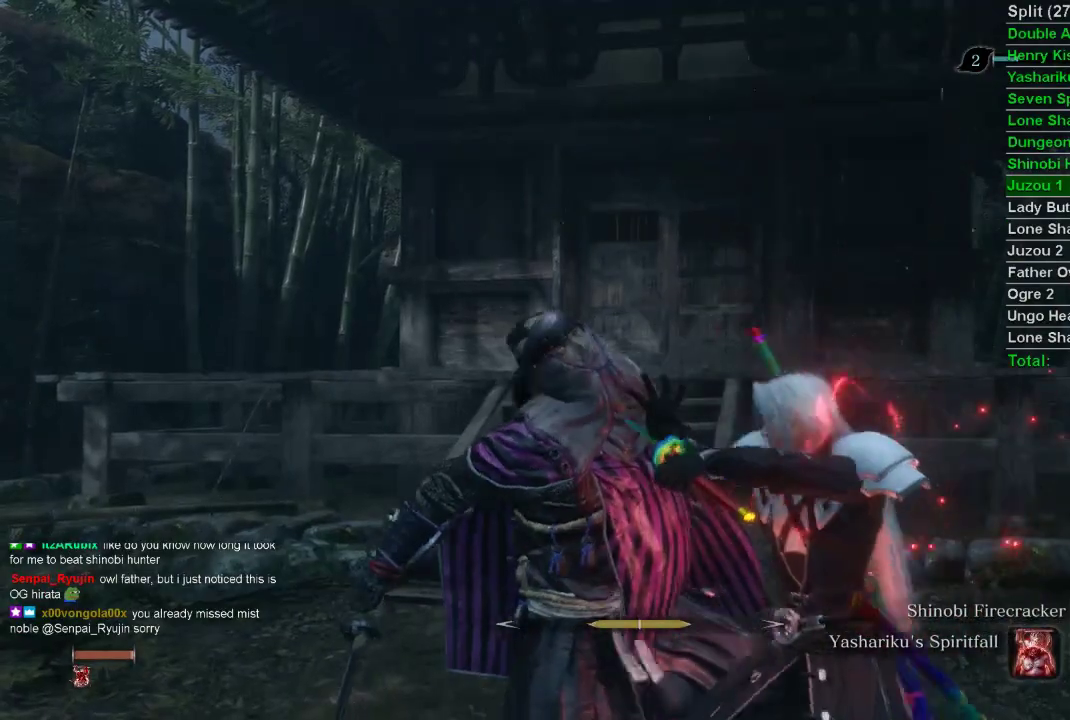
{"buttons": [], "left_stick": "center", "right_stick": "center", "events": []}
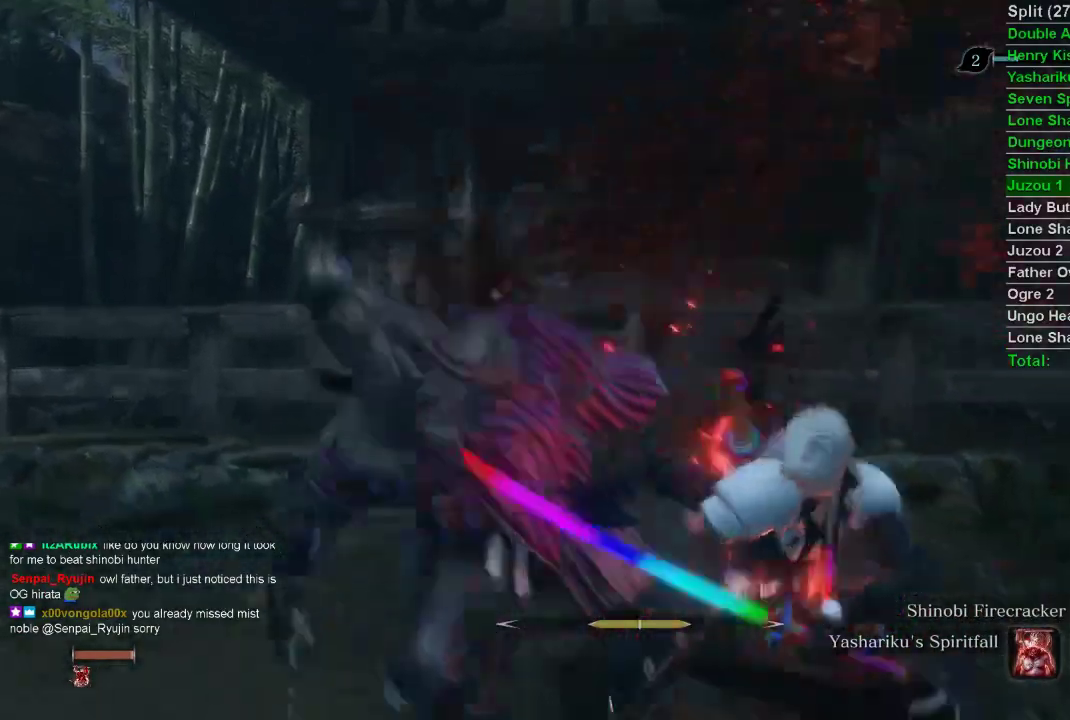
{"buttons": [], "left_stick": "center", "right_stick": "center", "events": []}
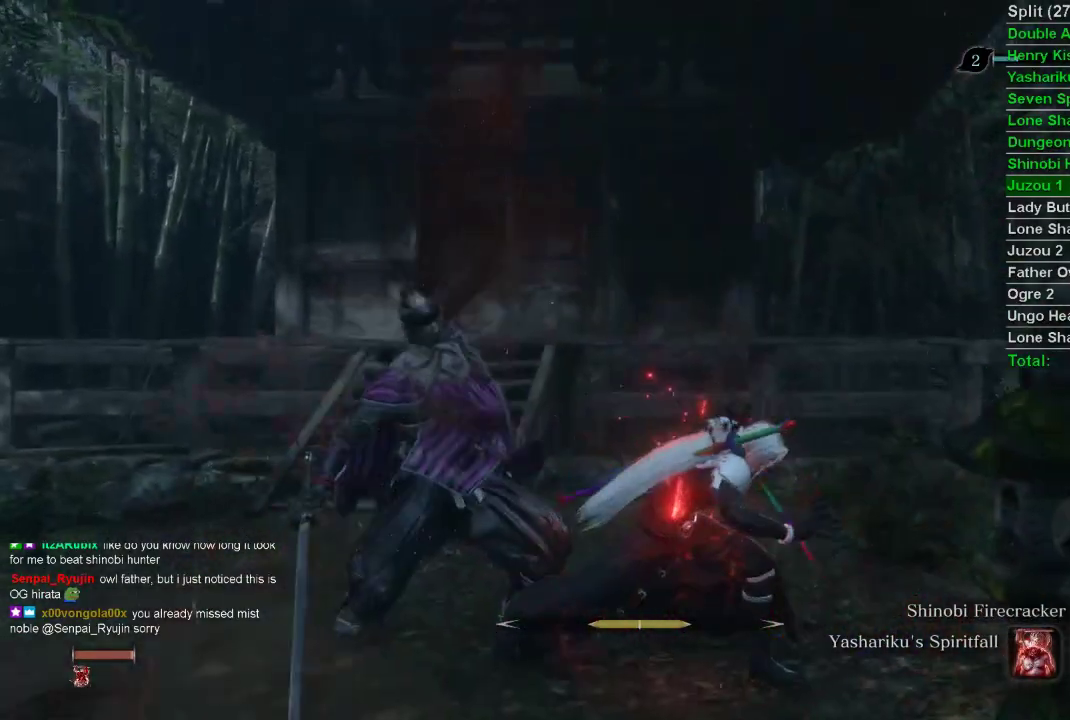
{"buttons": ["CIRCLE"], "left_stick": "up-left", "right_stick": "center", "events": [[50, "left_stick", "up-left"], [150, "CIRCLE", "down"]]}
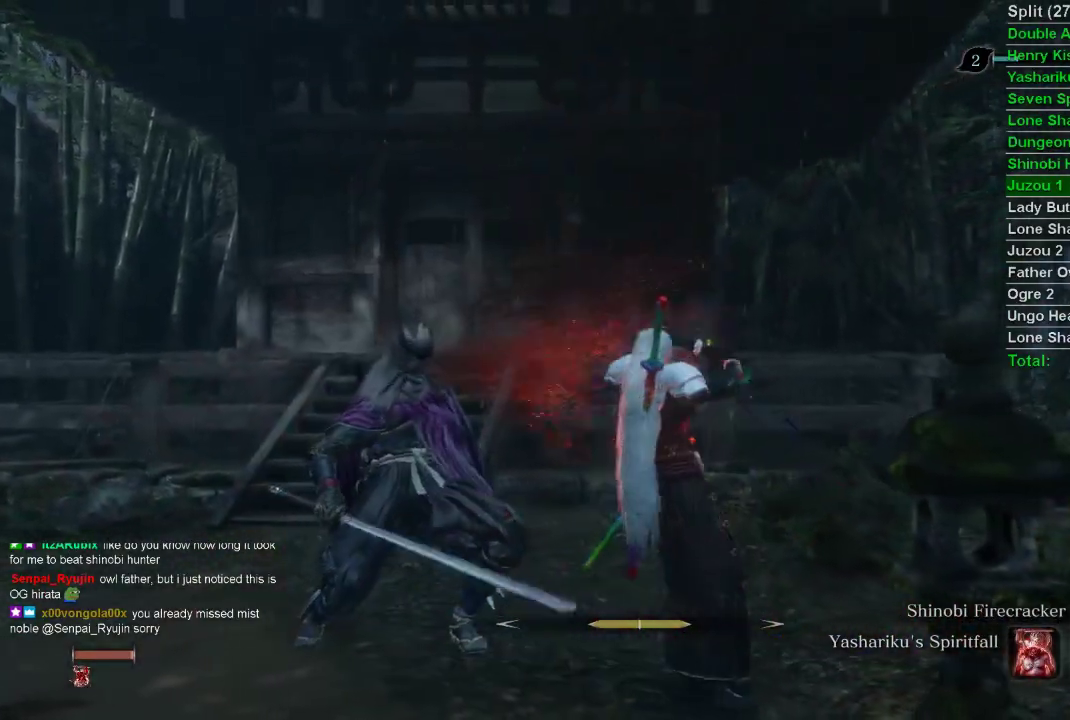
{"buttons": ["CIRCLE"], "left_stick": "up-left", "right_stick": "up", "events": [[367, "right_stick", "up"]]}
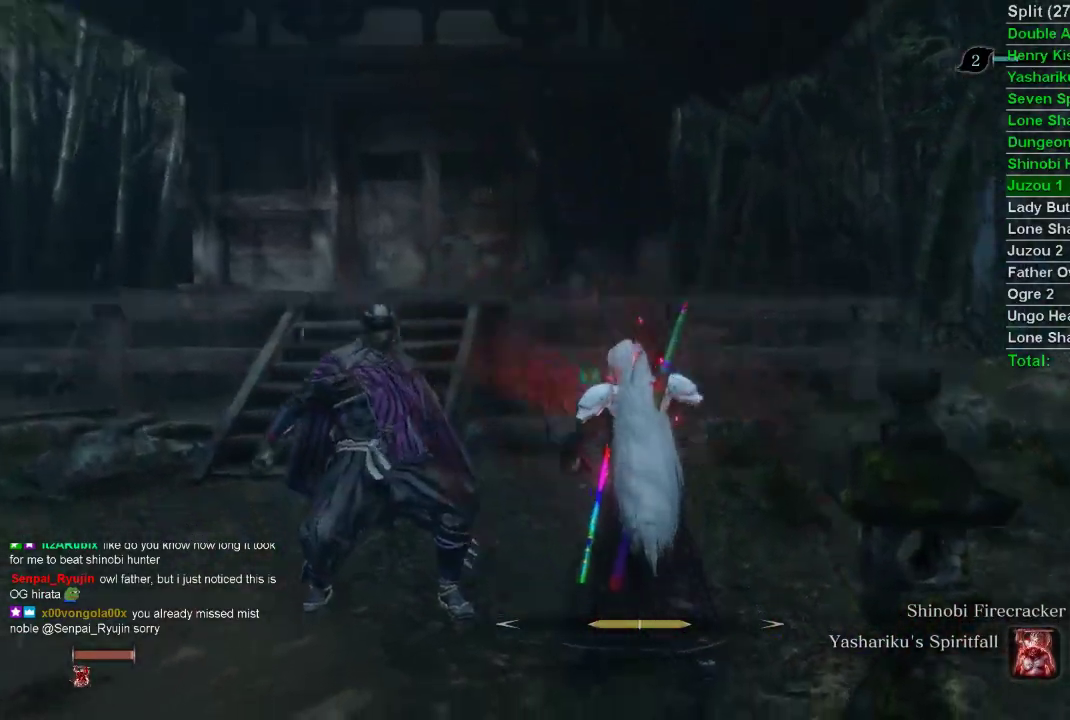
{"buttons": ["CIRCLE"], "left_stick": "up", "right_stick": "center", "events": [[217, "right_stick", "center"], [450, "left_stick", "up"]]}
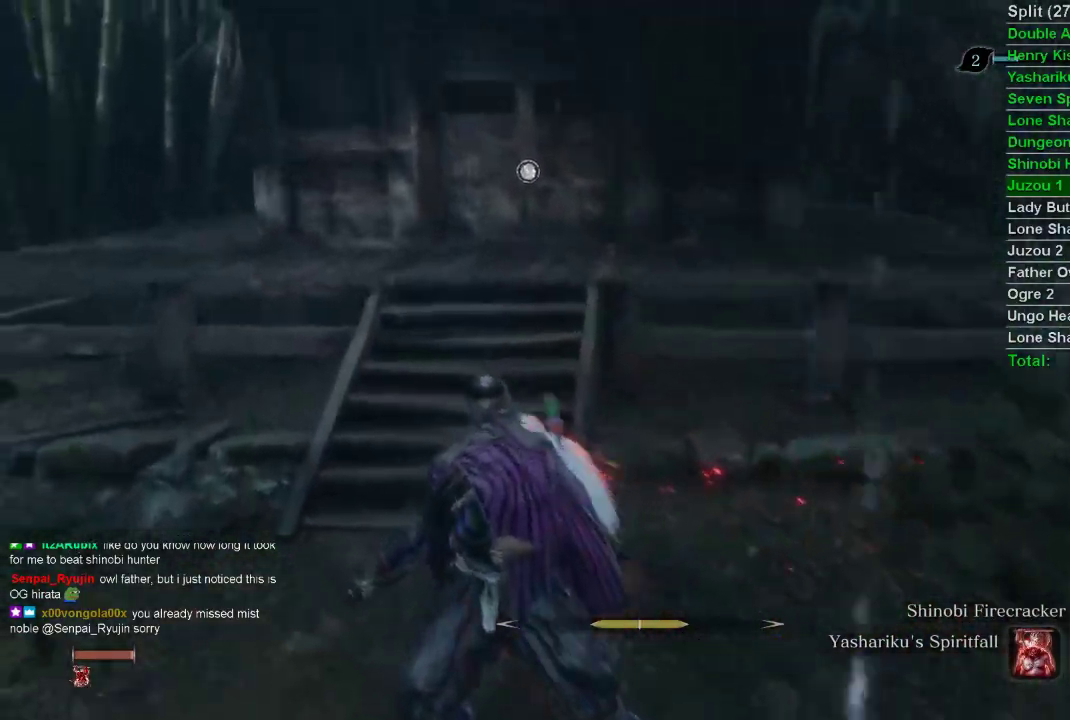
{"buttons": ["CIRCLE"], "left_stick": "up", "right_stick": "center", "events": [[217, "right_stick", "up-right"], [350, "right_stick", "center"]]}
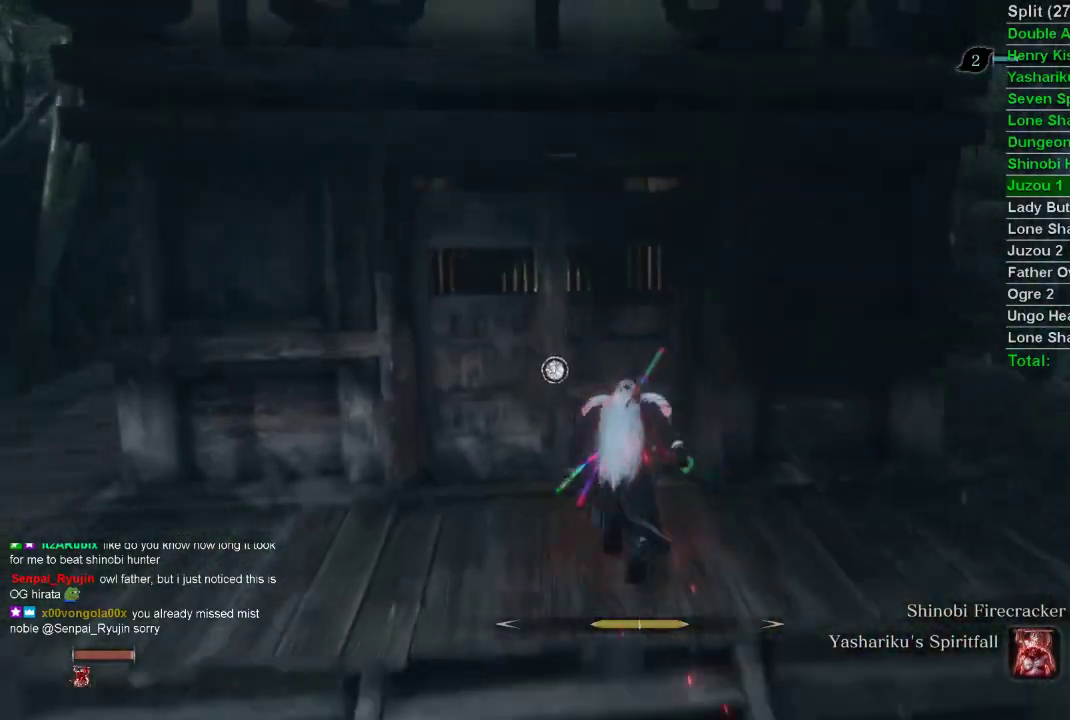
{"buttons": [], "left_stick": "center", "right_stick": "center", "events": [[17, "CIRCLE", "up"], [117, "SQUARE", "down"], [200, "SQUARE", "up"], [267, "SQUARE", "down"], [333, "SQUARE", "up"], [400, "SQUARE", "down"], [450, "left_stick", "center"], [483, "SQUARE", "up"]]}
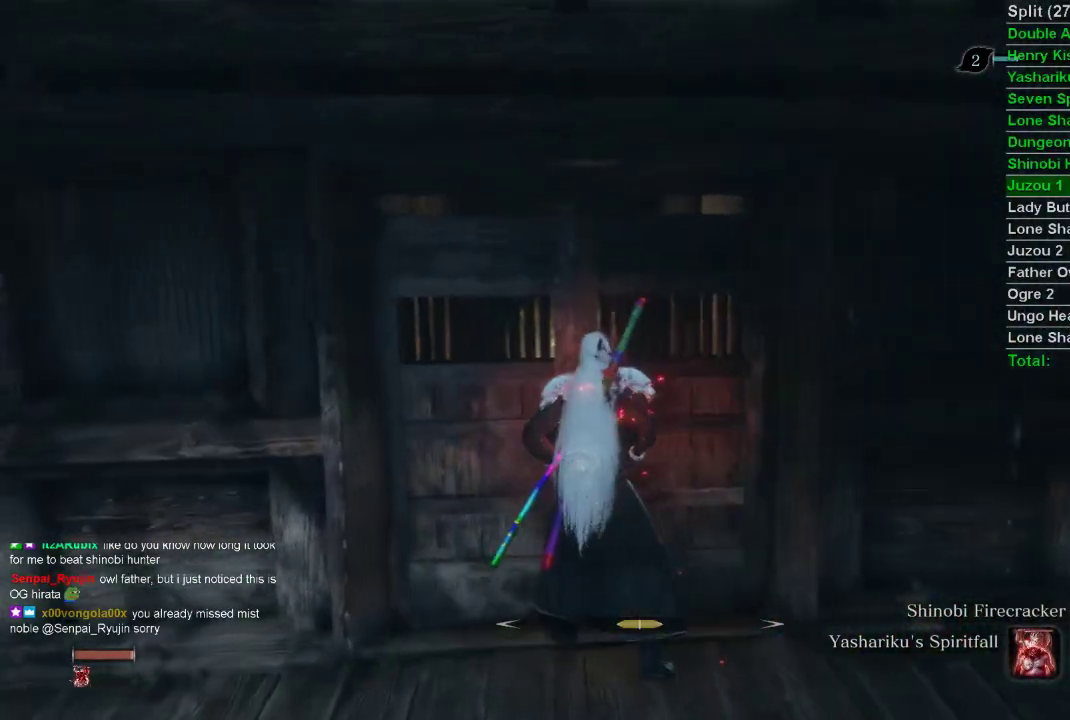
{"buttons": ["CROSS"], "left_stick": "center", "right_stick": "center", "events": [[500, "CROSS", "down"]]}
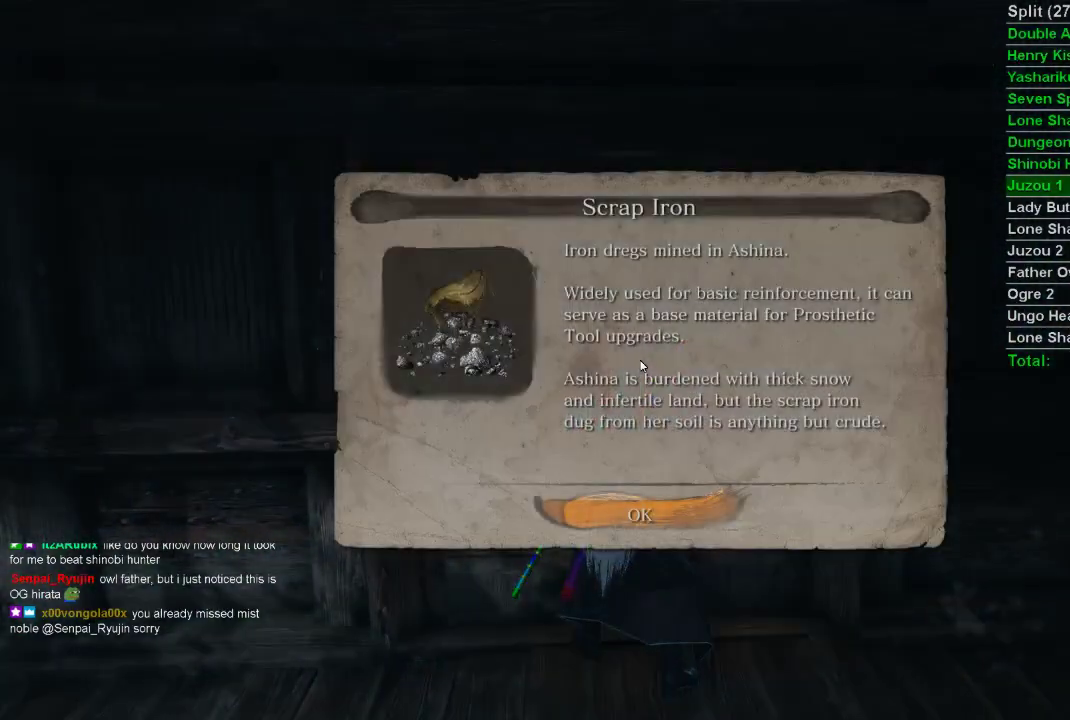
{"buttons": [], "left_stick": "center", "right_stick": "center", "events": [[83, "CROSS", "up"], [133, "CROSS", "down"], [217, "CROSS", "up"]]}
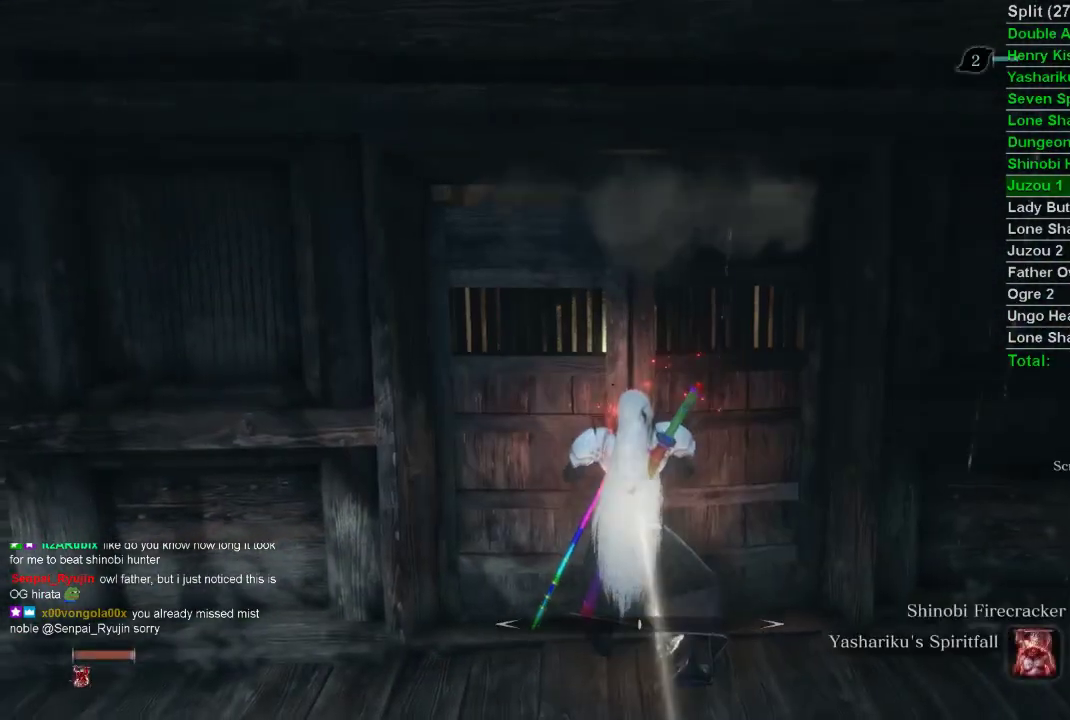
{"buttons": [], "left_stick": "center", "right_stick": "center", "events": []}
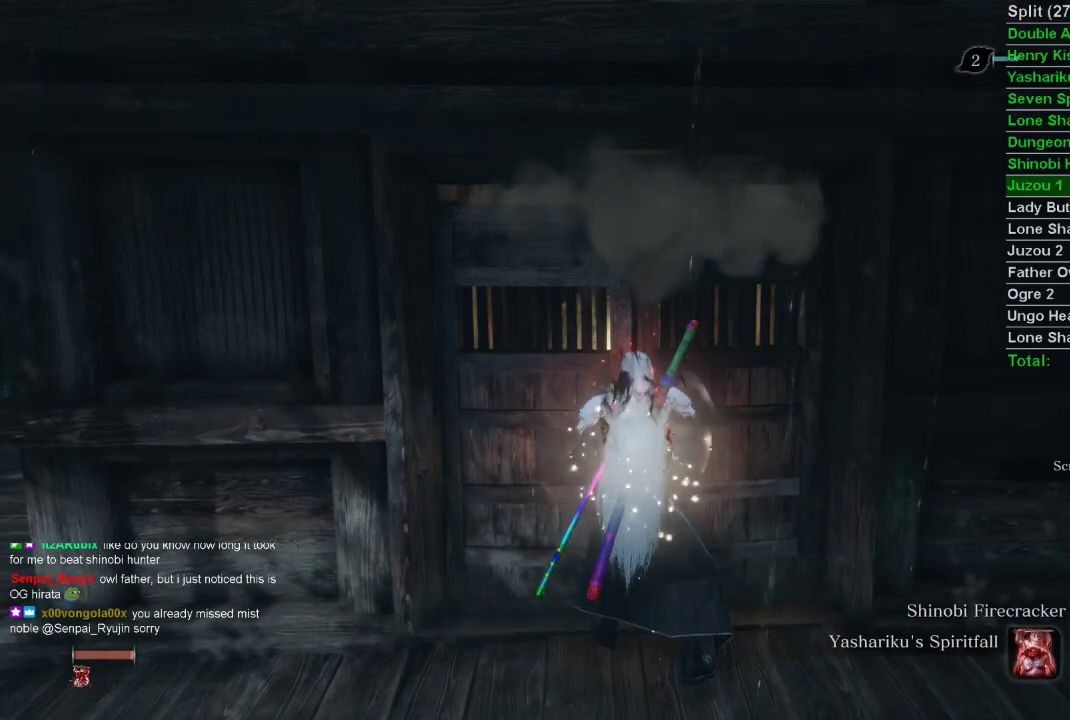
{"buttons": [], "left_stick": "center", "right_stick": "center", "events": []}
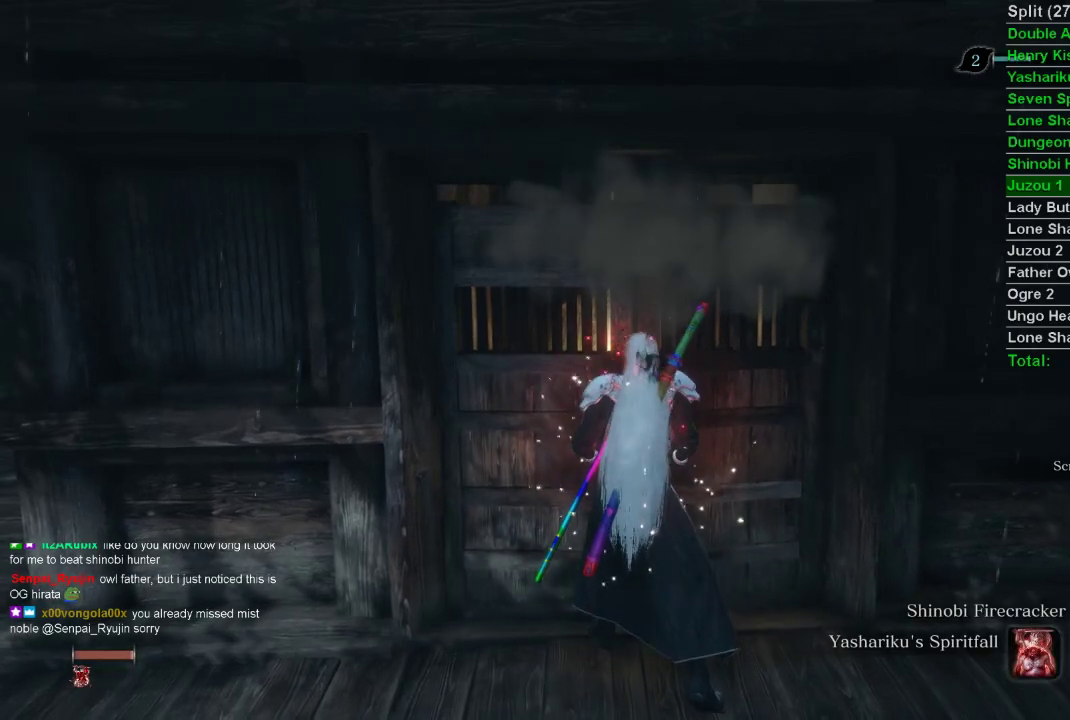
{"buttons": [], "left_stick": "center", "right_stick": "center", "events": []}
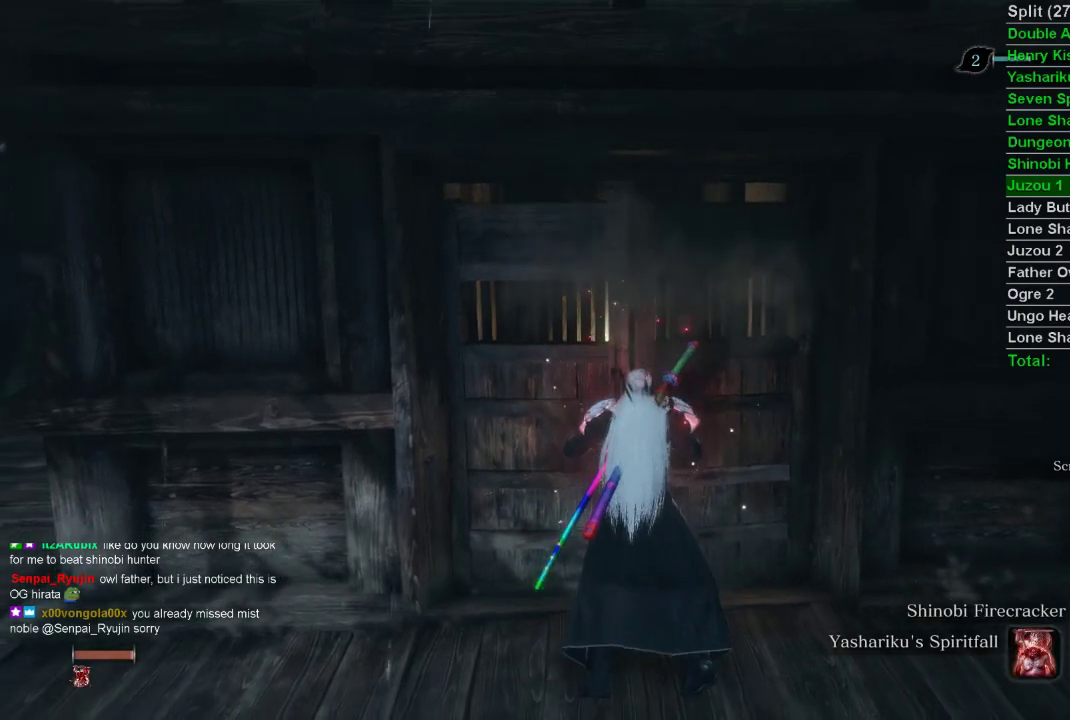
{"buttons": [], "left_stick": "center", "right_stick": "center", "events": []}
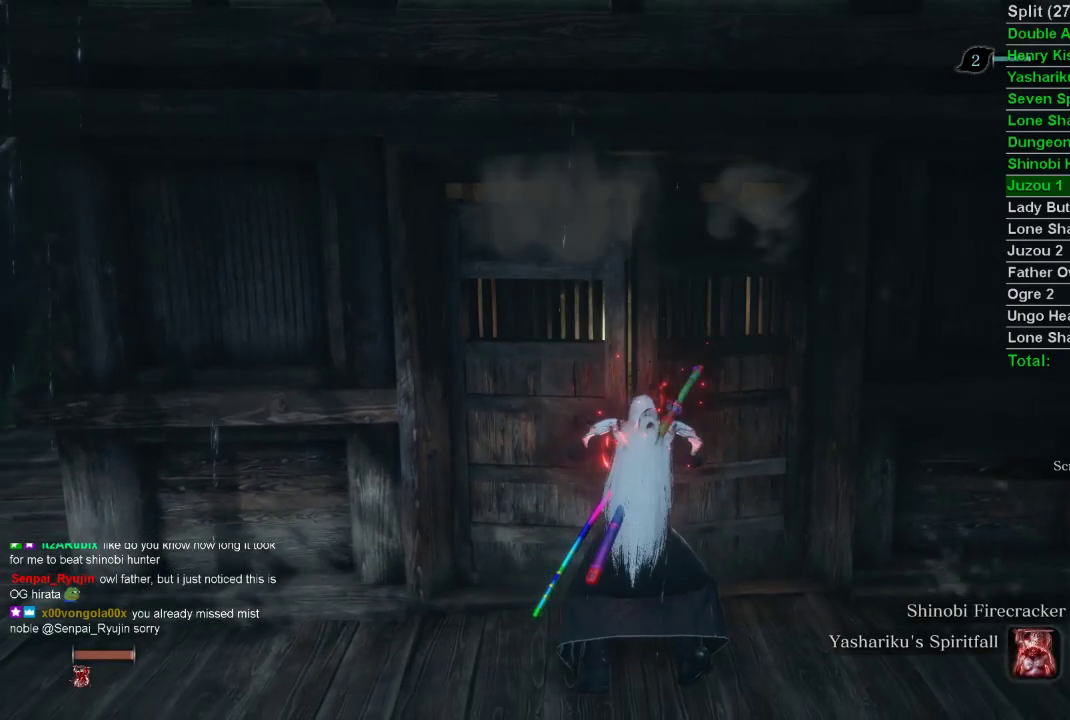
{"buttons": [], "left_stick": "center", "right_stick": "center", "events": []}
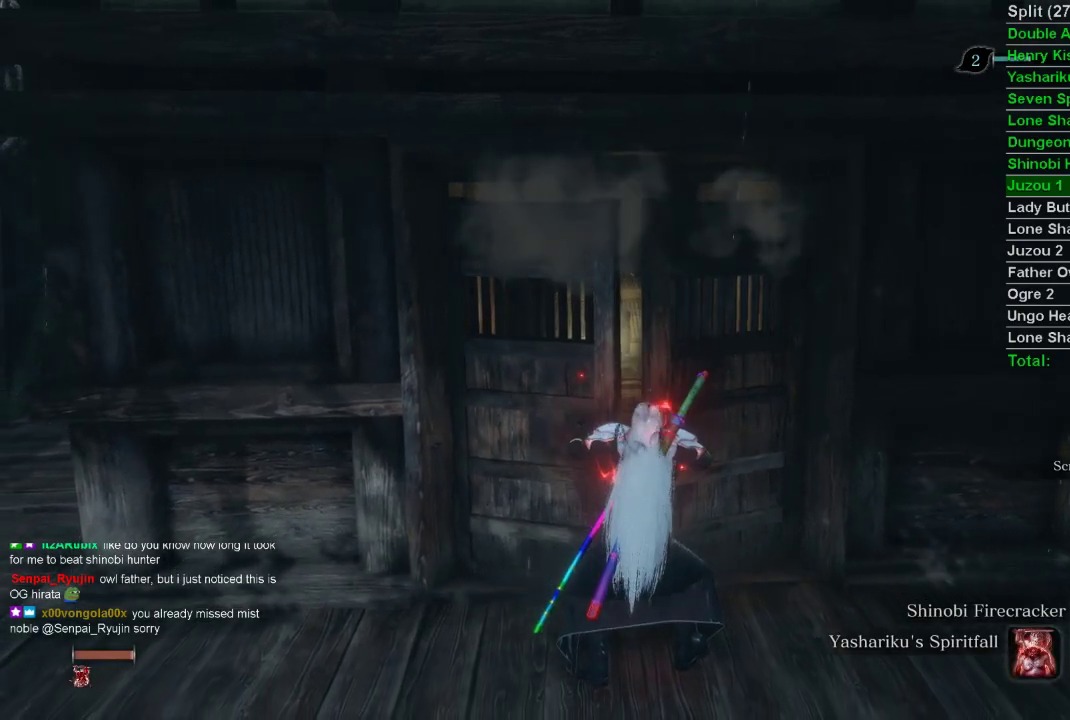
{"buttons": [], "left_stick": "center", "right_stick": "center", "events": []}
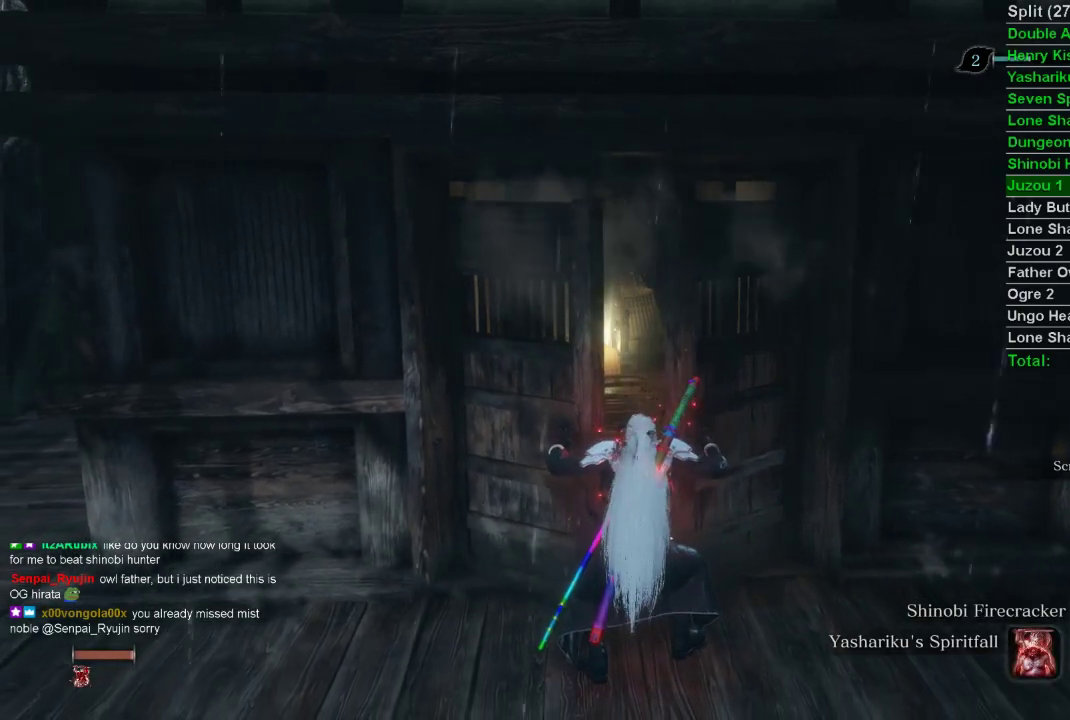
{"buttons": [], "left_stick": "center", "right_stick": "center", "events": []}